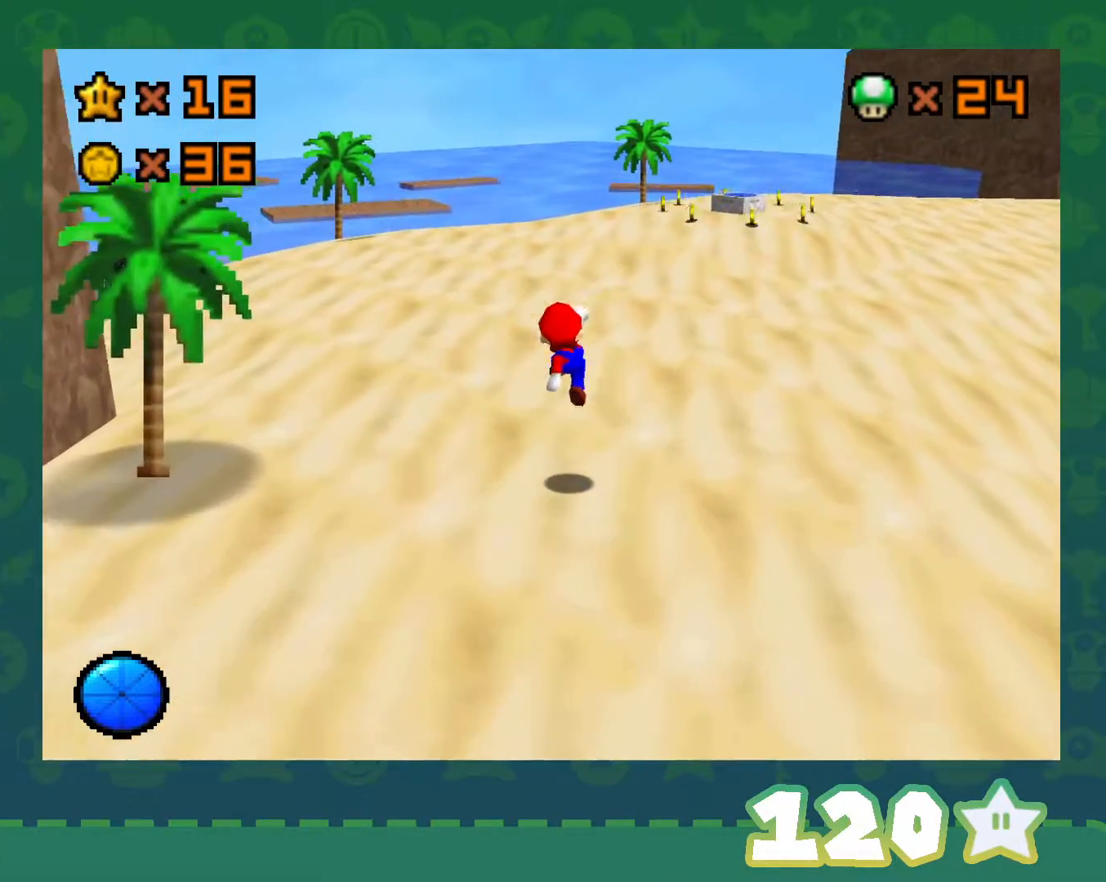
Gameplay with a controller (Nintendo layout); each line is a JSON object with the inputs held at the frame after it. "events" lists button and stick changes between this image and that frame as [ms after this image, input, new state], when the widget could be followed in between. Not read: L1 L3 R3 START.
{"buttons": ["A"], "left_stick": "up", "events": [[17, "B", "down"], [167, "B", "up"], [200, "B", "down"], [233, "A", "down"], [267, "B", "up"]]}
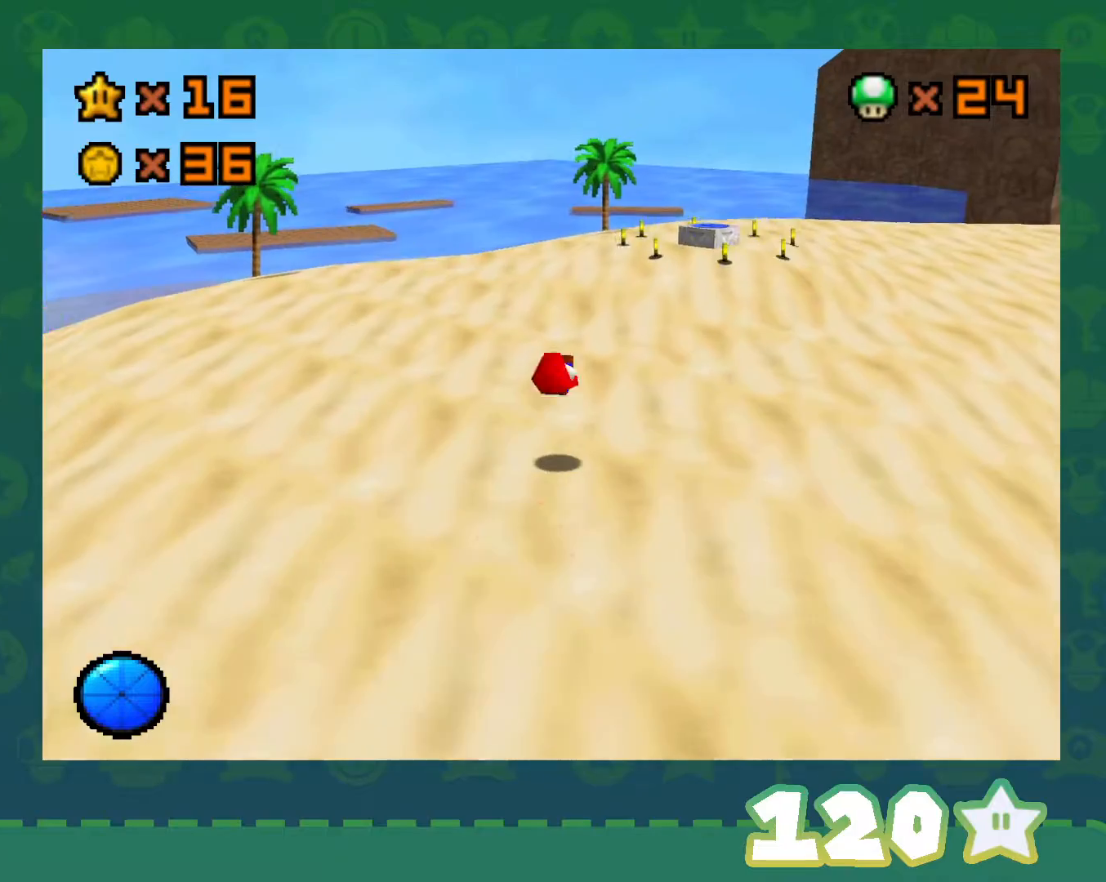
{"buttons": [], "left_stick": "up", "events": [[333, "B", "down"], [483, "A", "up"], [483, "B", "up"]]}
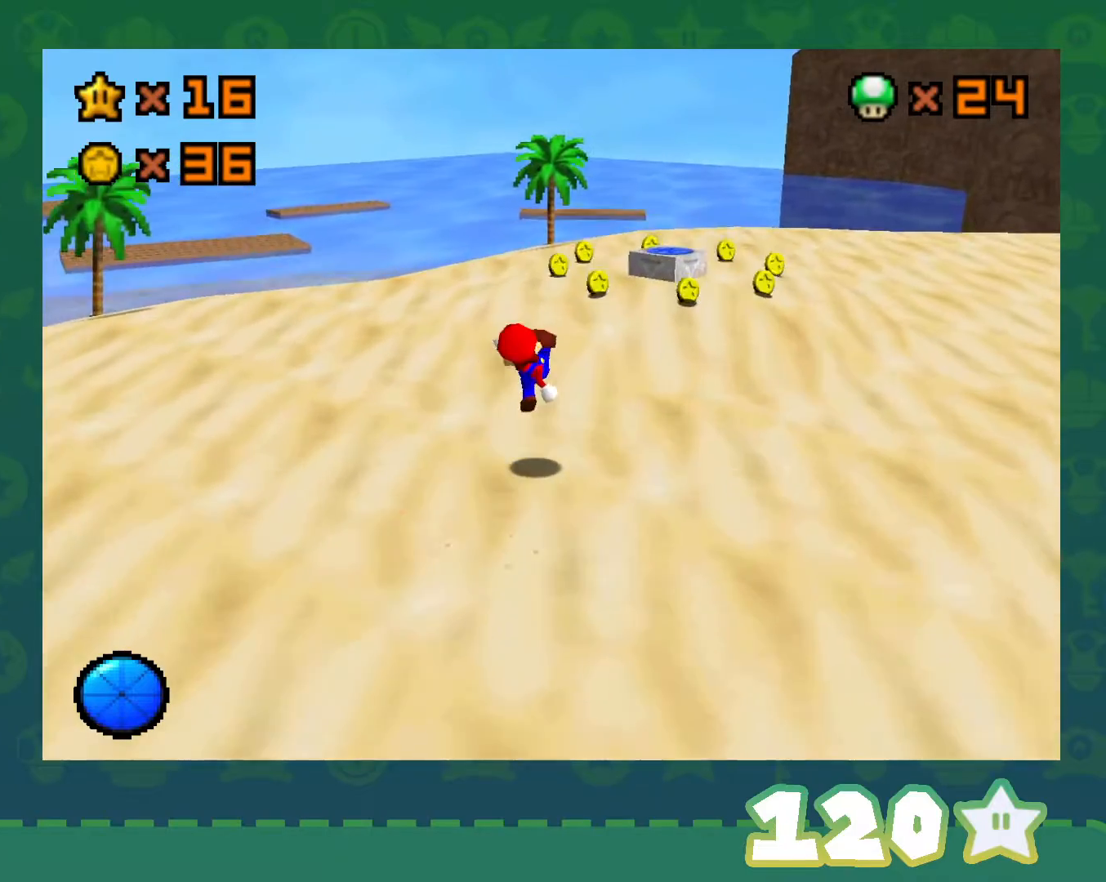
{"buttons": [], "left_stick": "up-left", "events": [[383, "B", "down"], [483, "B", "up"], [483, "left_stick", "up-left"]]}
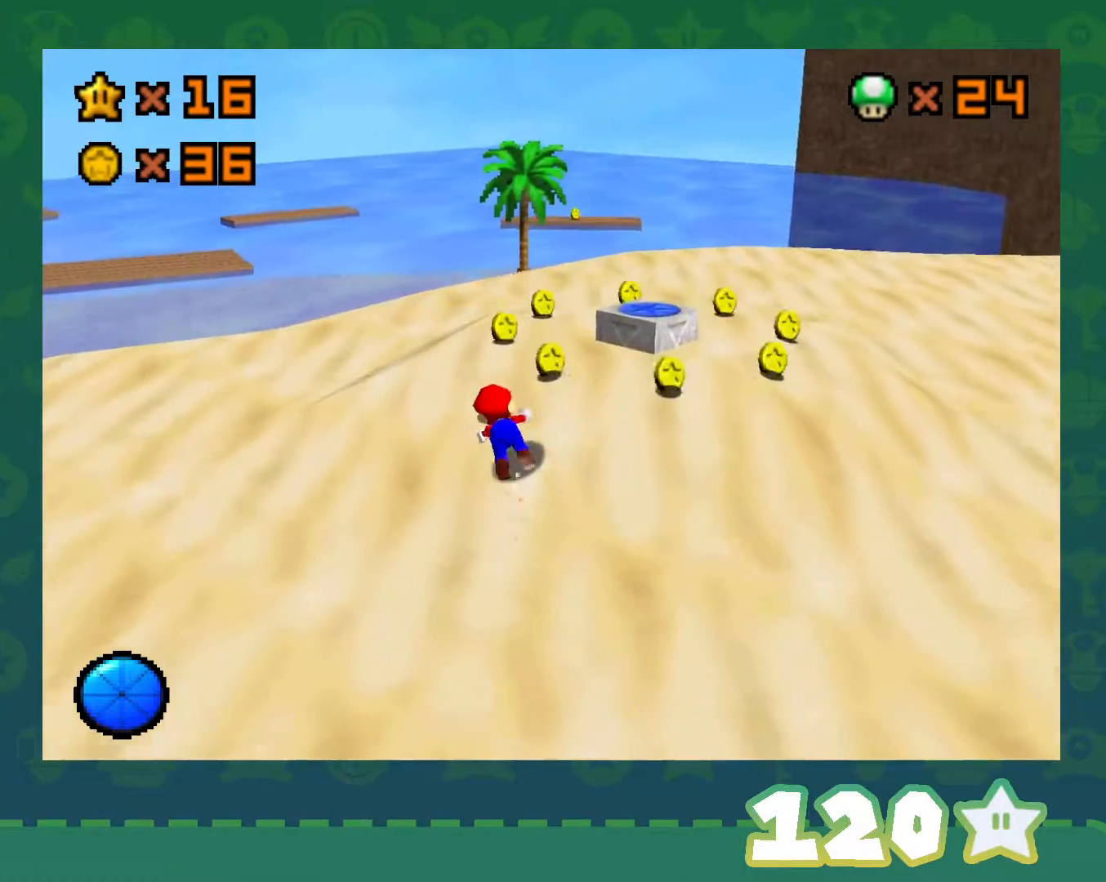
{"buttons": ["C_LEFT"], "left_stick": "up-right", "events": [[133, "left_stick", "up-right"], [200, "B", "down"], [233, "A", "down"], [267, "B", "up"], [333, "A", "up"], [483, "C_LEFT", "down"]]}
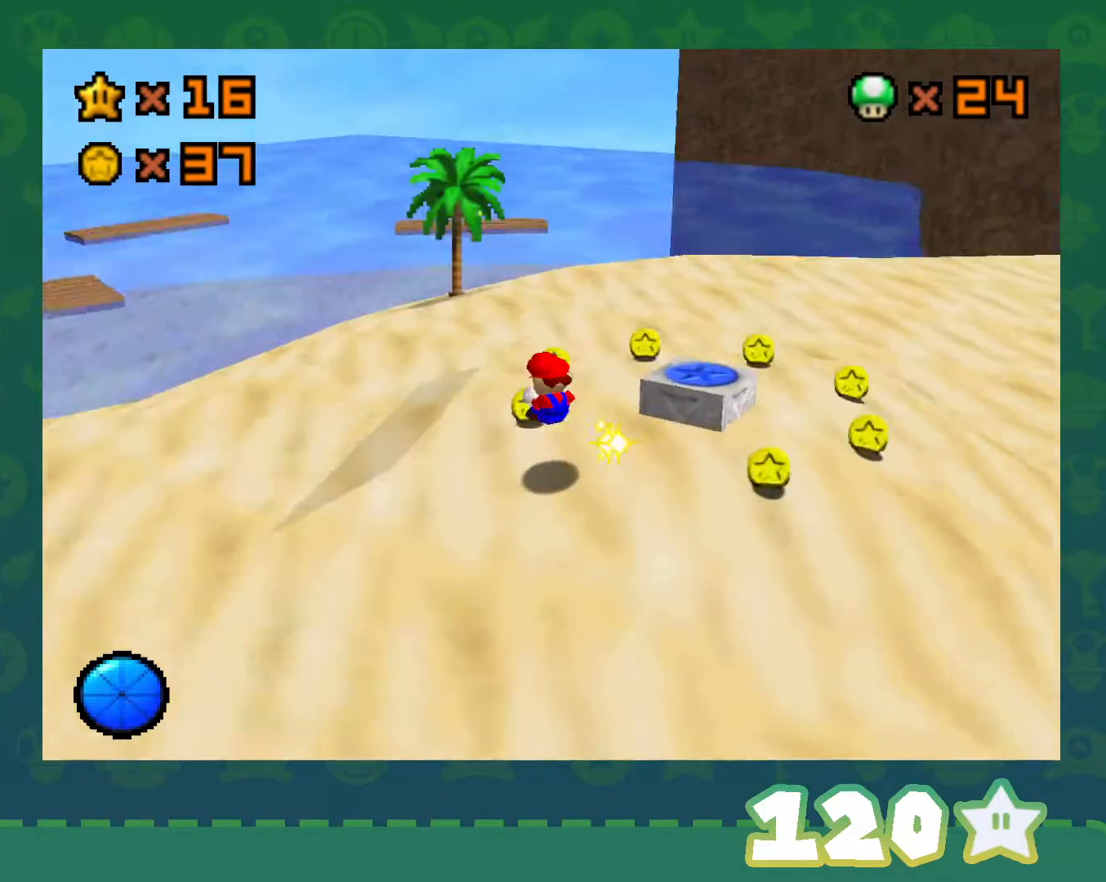
{"buttons": ["C_LEFT"], "left_stick": "up-left", "events": [[17, "left_stick", "up"], [117, "left_stick", "up-left"], [133, "C_LEFT", "up"], [200, "C_LEFT", "down"], [333, "C_LEFT", "up"], [383, "C_LEFT", "down"]]}
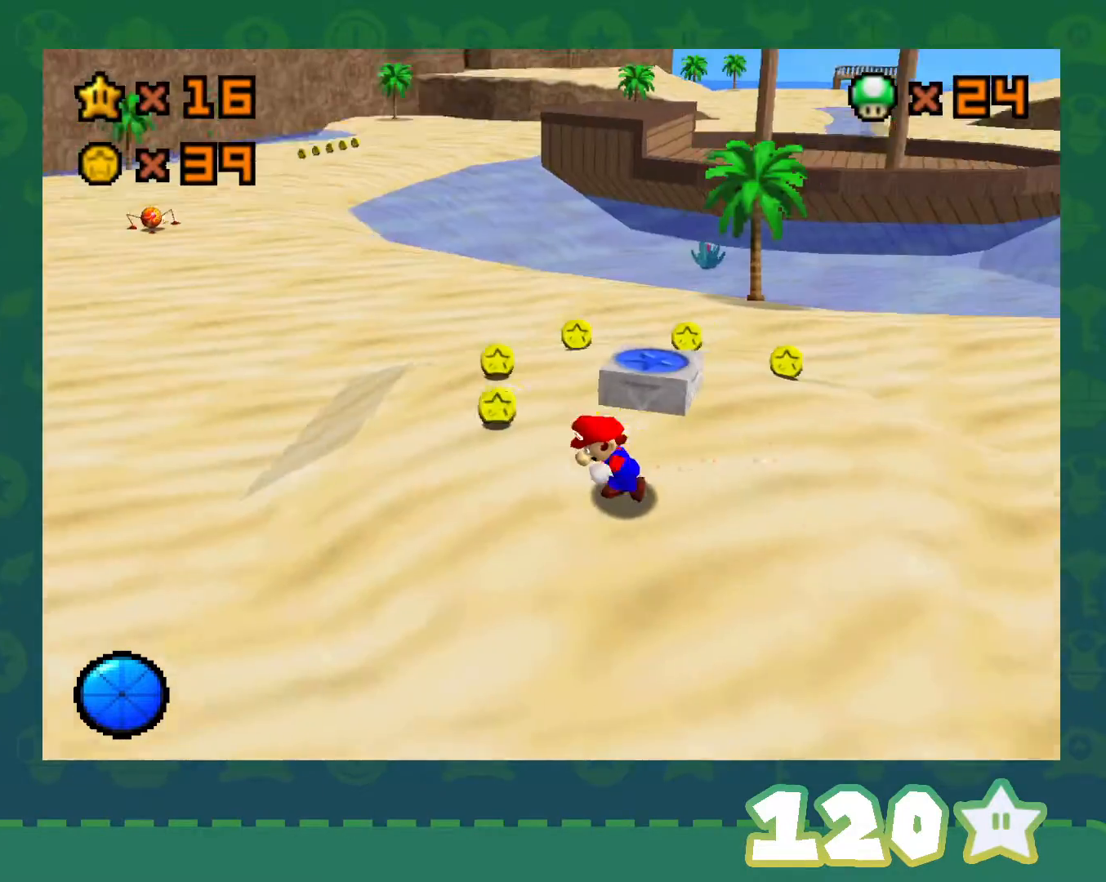
{"buttons": [], "left_stick": "up-left", "events": [[17, "C_LEFT", "up"], [83, "C_LEFT", "down"], [200, "C_LEFT", "up"], [333, "C_LEFT", "down"], [450, "C_LEFT", "up"]]}
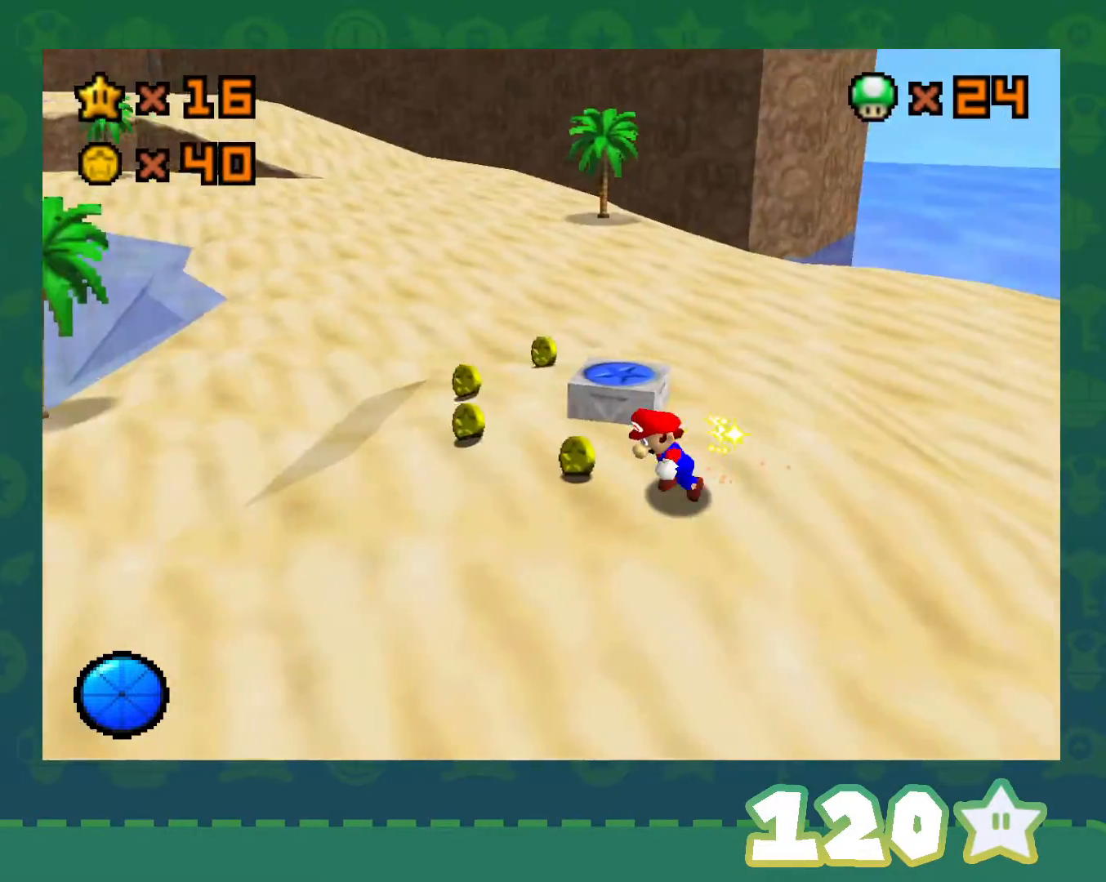
{"buttons": [], "left_stick": "left", "events": [[17, "C_LEFT", "down"], [167, "C_LEFT", "up"], [233, "C_LEFT", "down"], [333, "left_stick", "left"], [350, "C_LEFT", "up"]]}
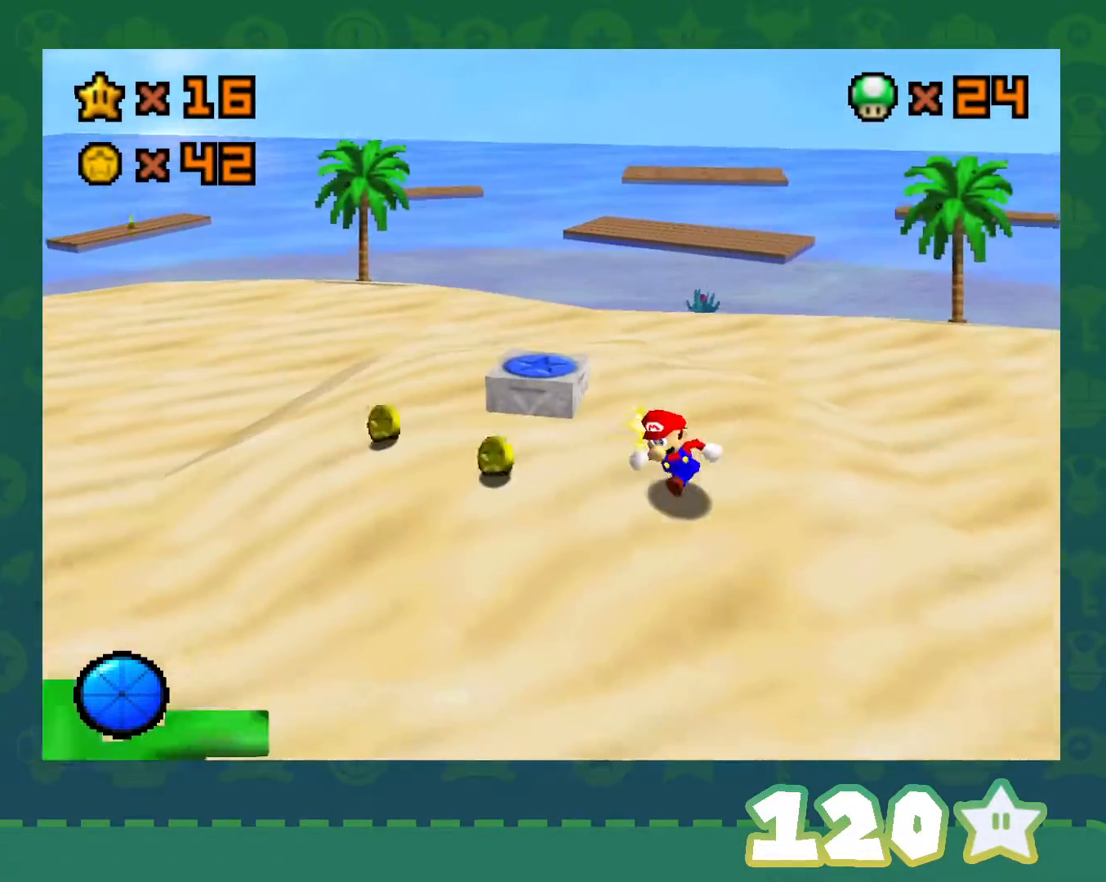
{"buttons": [], "left_stick": "up-left", "events": [[183, "left_stick", "up-left"]]}
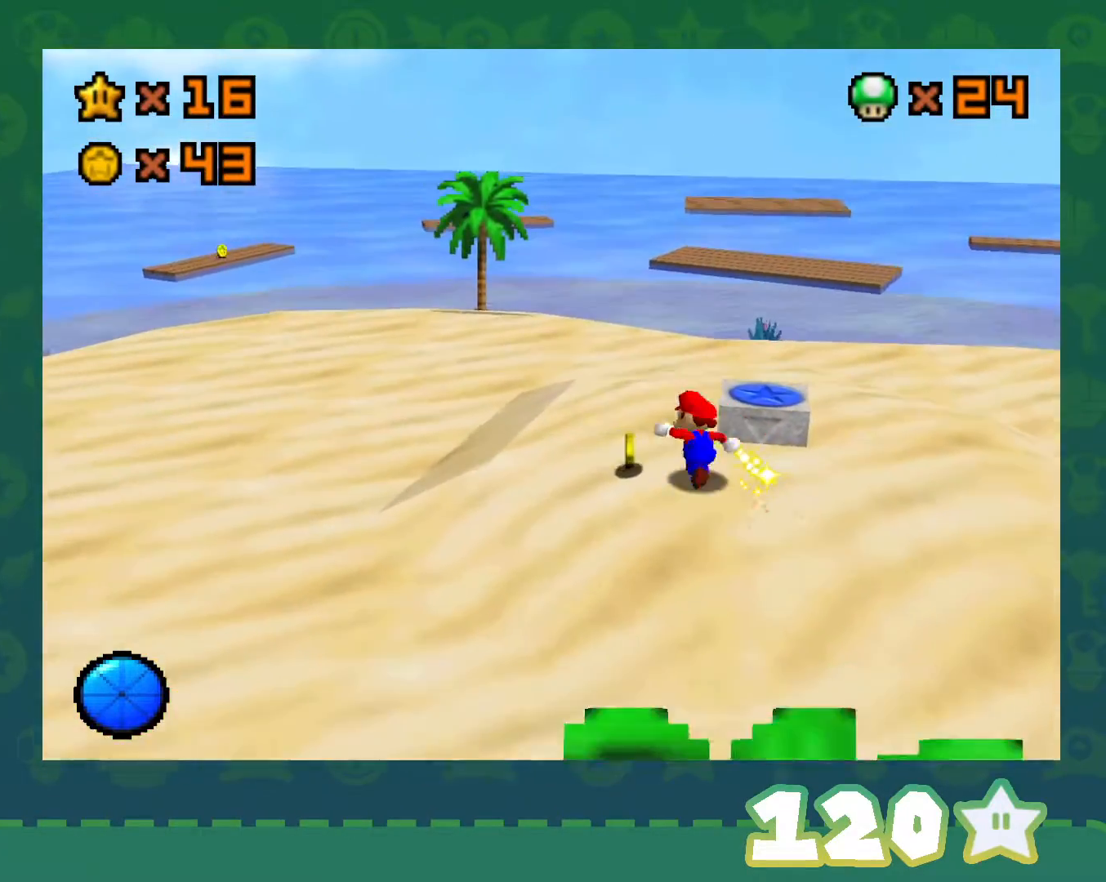
{"buttons": ["A"], "left_stick": "up-right", "events": [[50, "left_stick", "center"], [233, "left_stick", "up-right"], [467, "A", "down"]]}
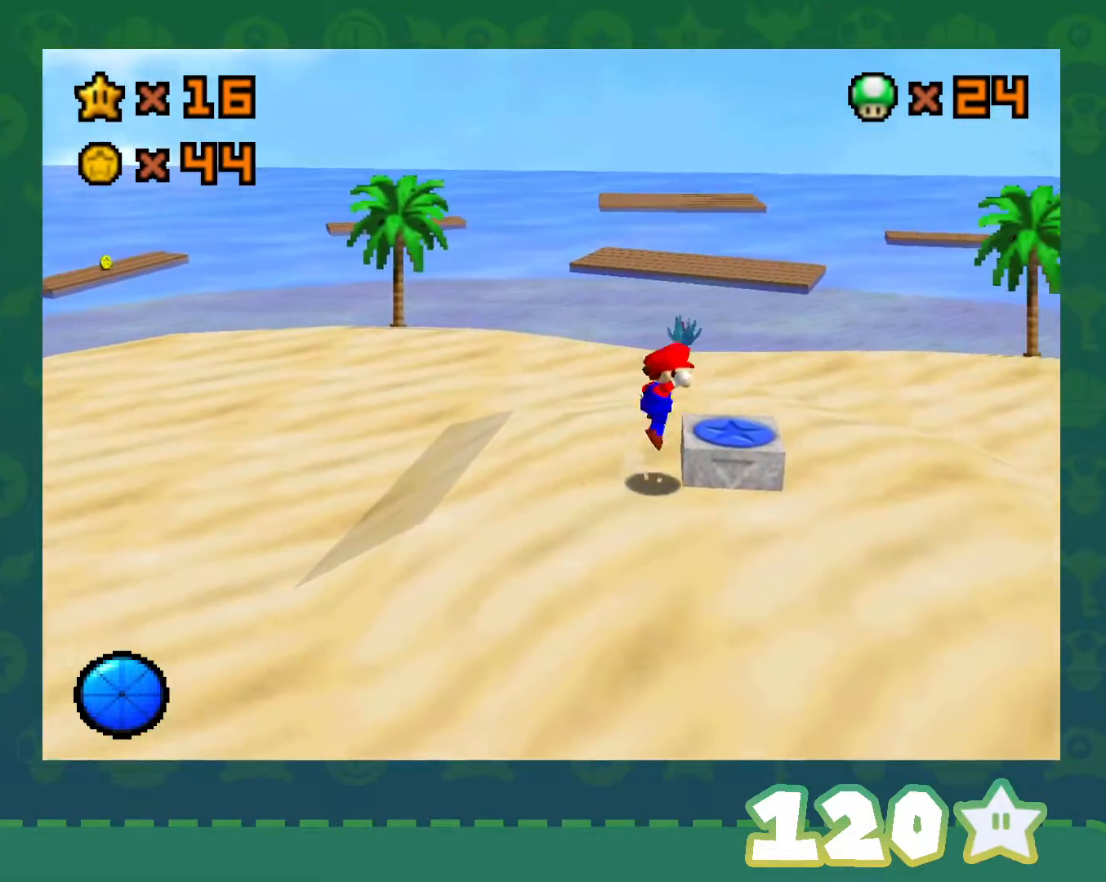
{"buttons": [], "left_stick": "center", "events": [[50, "left_stick", "right"], [83, "A", "up"], [200, "left_stick", "up-right"], [233, "Z", "down"], [333, "left_stick", "center"], [400, "Z", "up"]]}
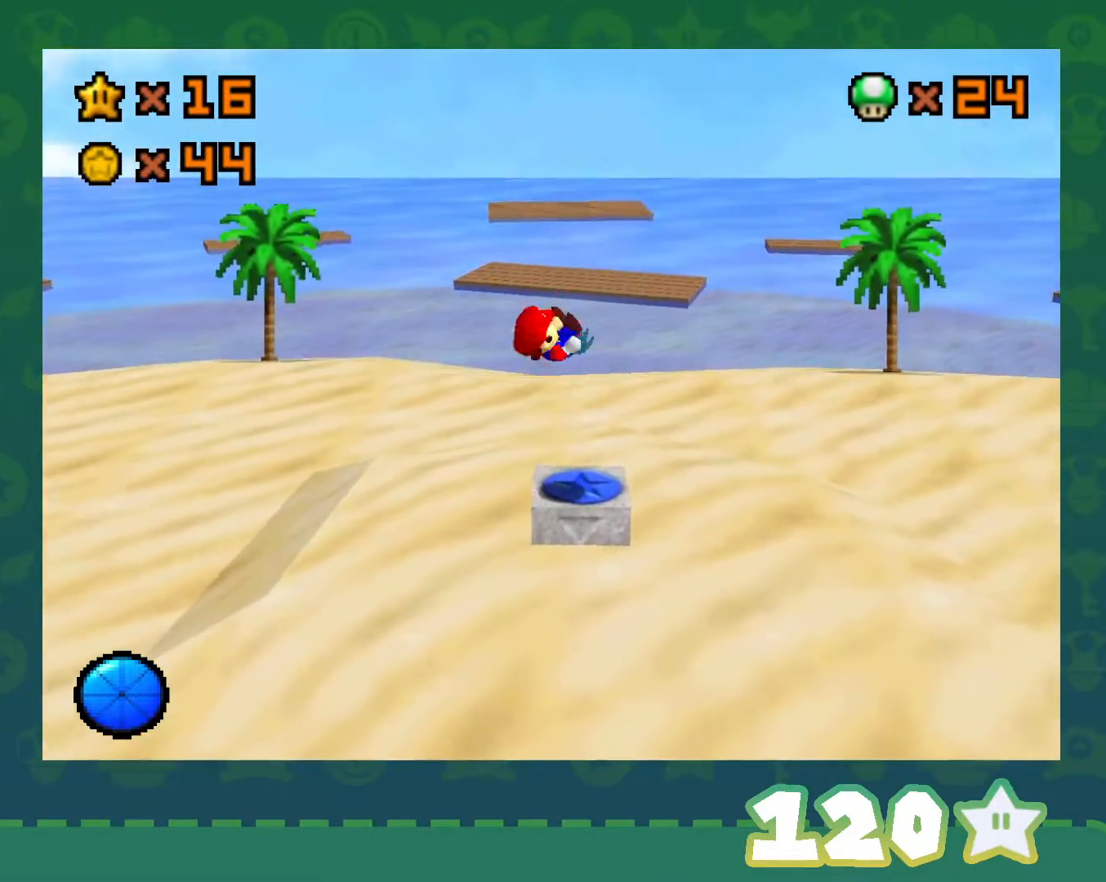
{"buttons": [], "left_stick": "up", "events": [[450, "left_stick", "up"]]}
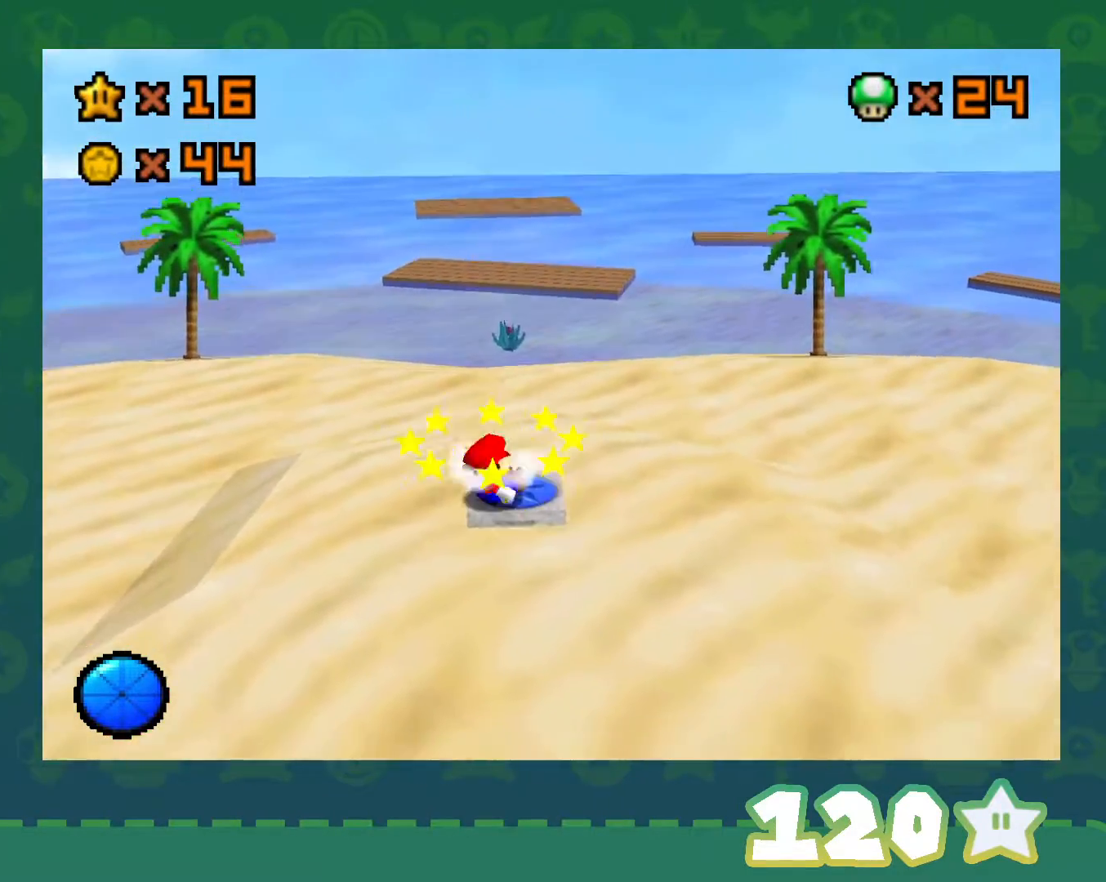
{"buttons": [], "left_stick": "up-left", "events": [[300, "left_stick", "up-left"]]}
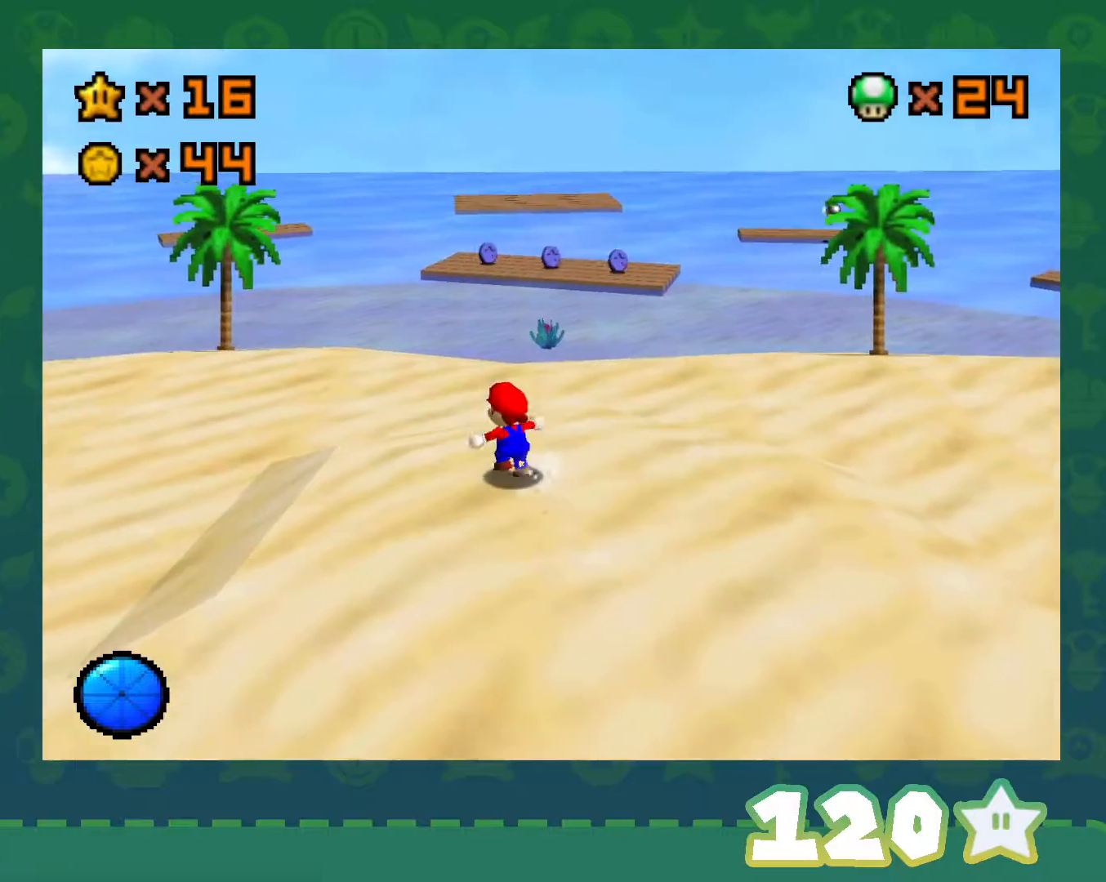
{"buttons": [], "left_stick": "up-right", "events": [[50, "left_stick", "up"], [267, "A", "down"], [300, "B", "down"], [450, "A", "up"], [450, "left_stick", "up-right"], [483, "B", "up"]]}
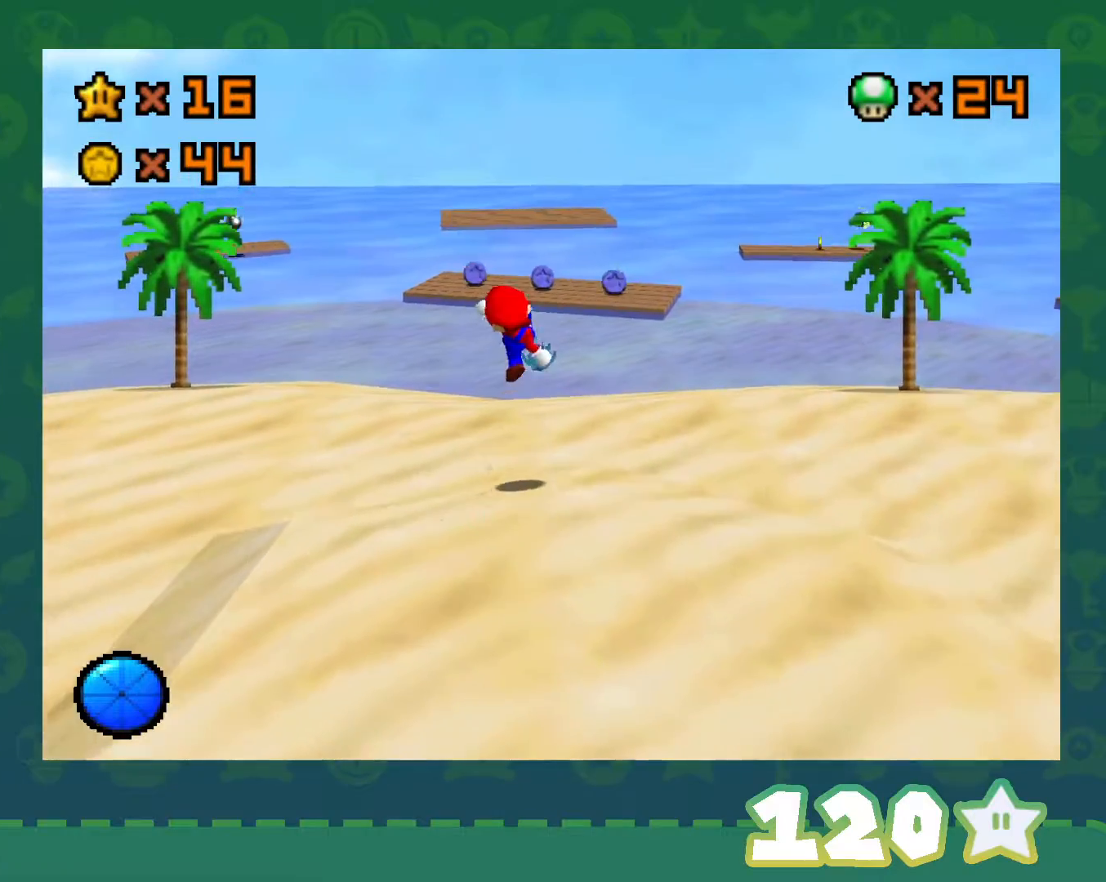
{"buttons": [], "left_stick": "up-right", "events": []}
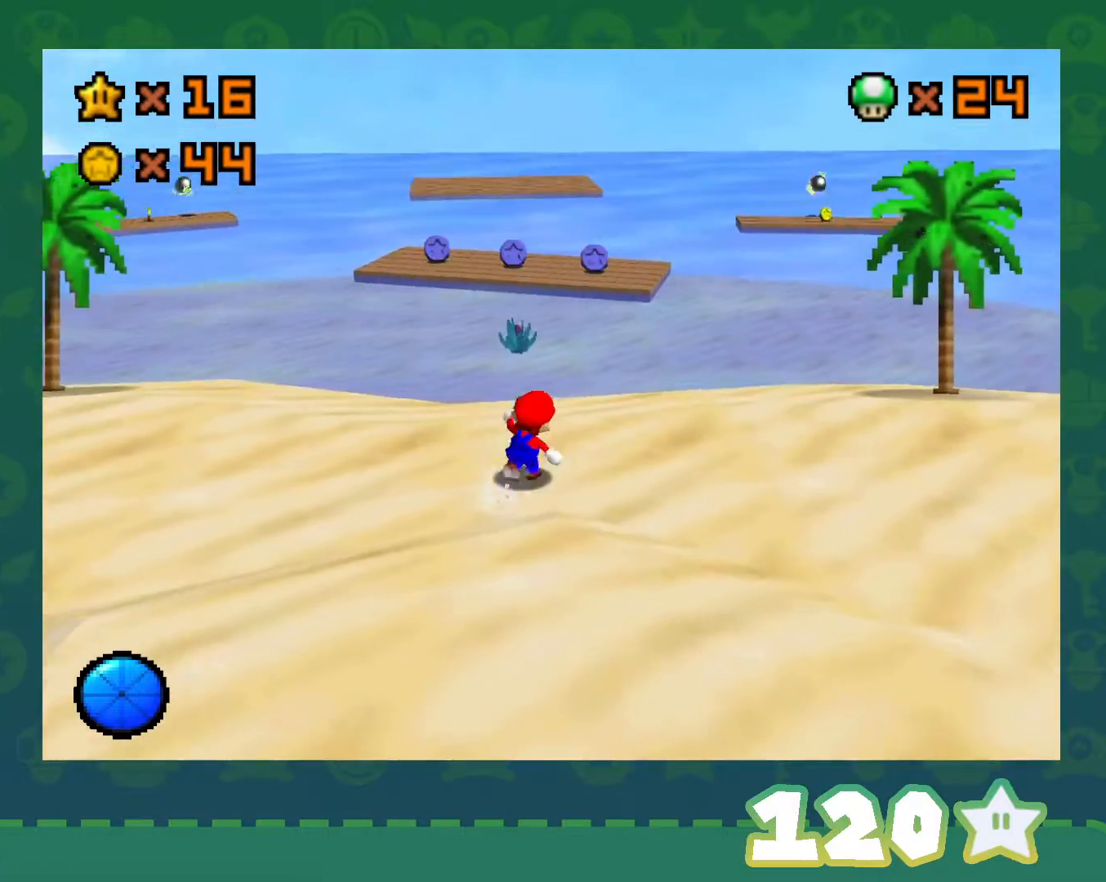
{"buttons": ["A", "Z"], "left_stick": "up", "events": [[300, "left_stick", "up"], [417, "Z", "down"], [483, "A", "down"]]}
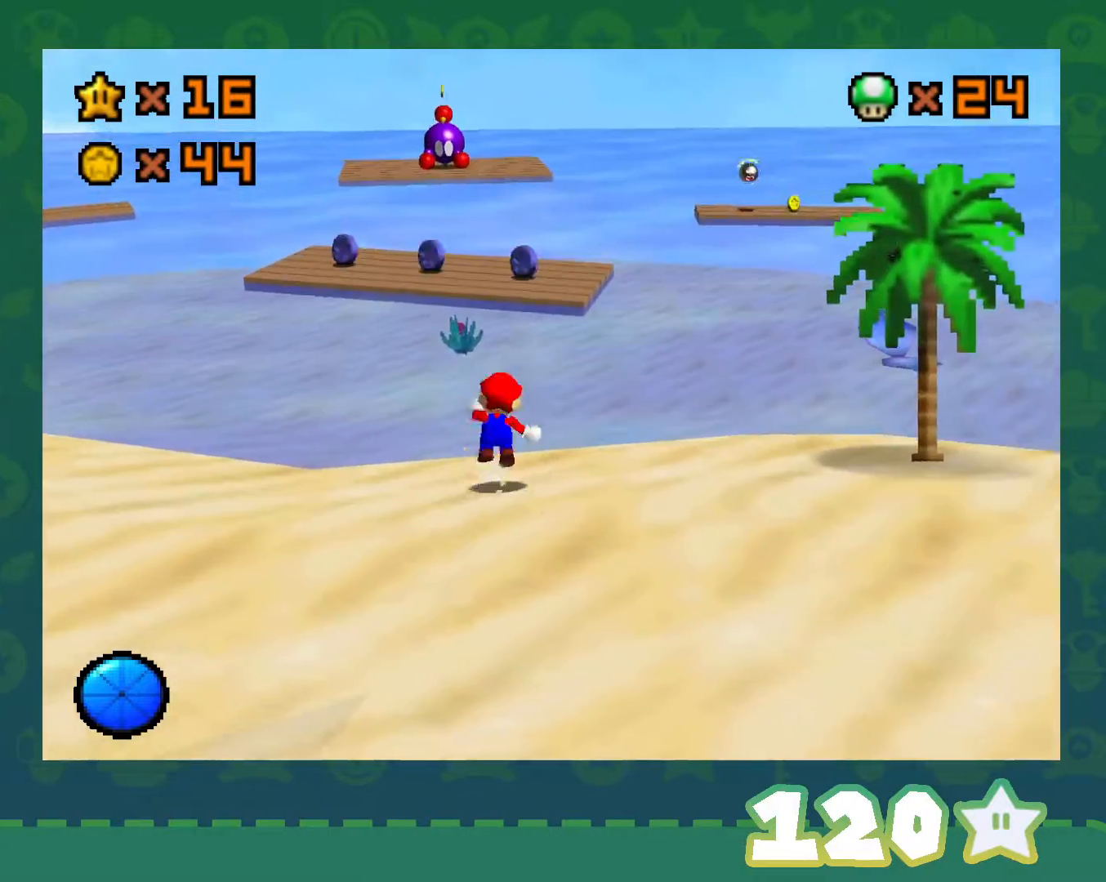
{"buttons": ["Z"], "left_stick": "down", "events": [[150, "A", "up"], [200, "left_stick", "up-right"], [450, "left_stick", "down"]]}
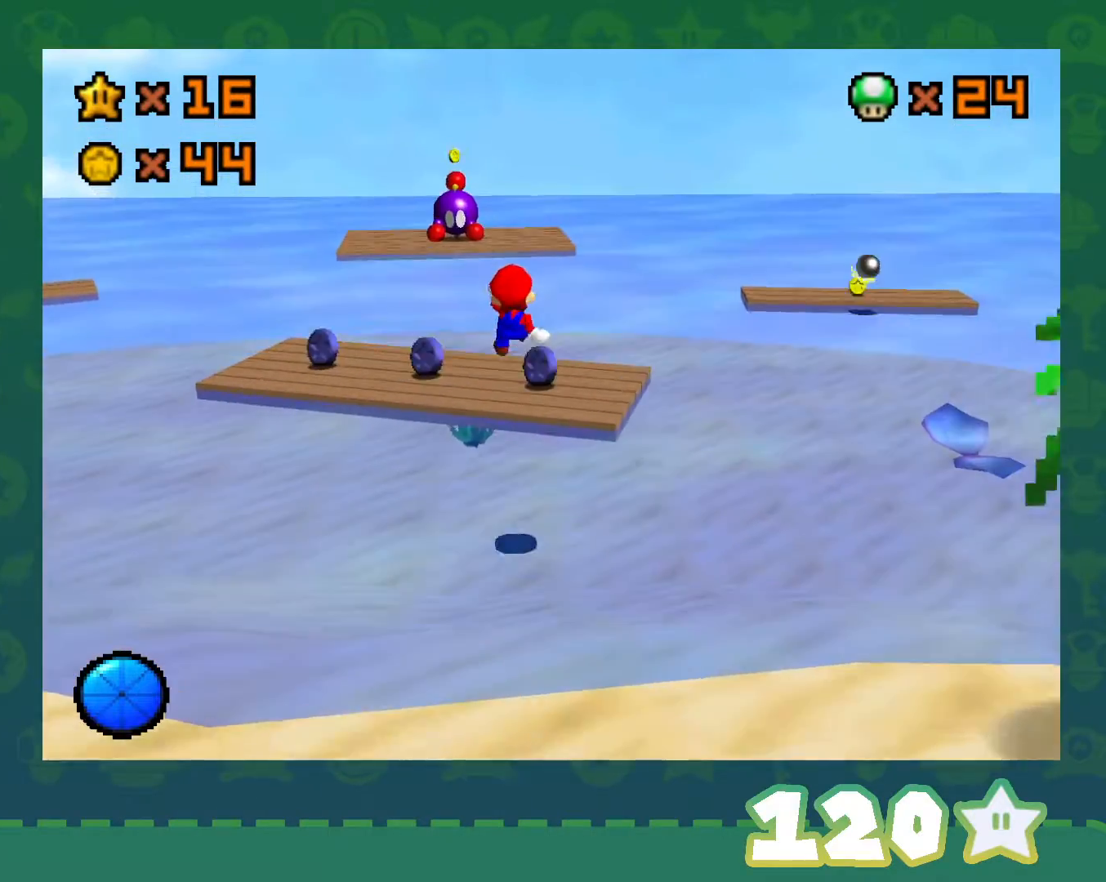
{"buttons": [], "left_stick": "up-right", "events": [[333, "Z", "up"], [383, "left_stick", "up-right"]]}
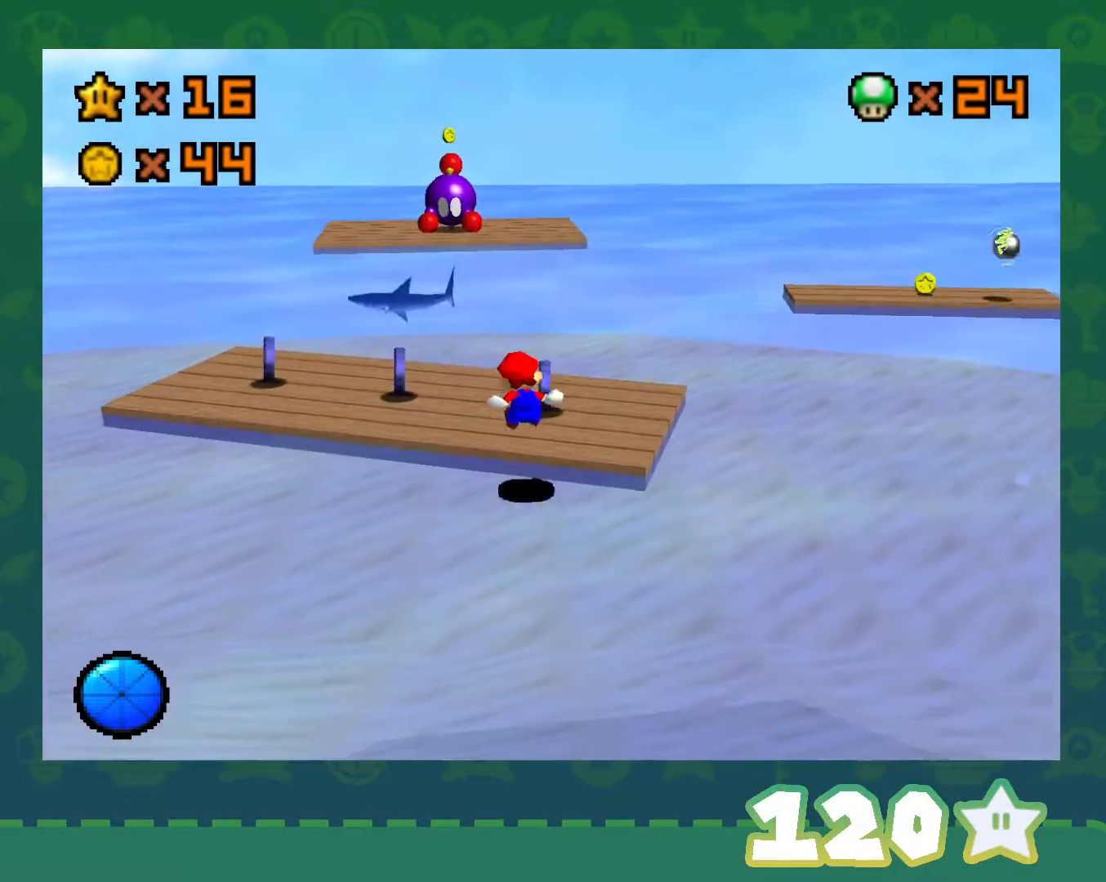
{"buttons": [], "left_stick": "center", "events": [[150, "left_stick", "center"], [200, "C_RIGHT", "down"], [300, "left_stick", "up"], [333, "C_RIGHT", "up"], [450, "left_stick", "center"]]}
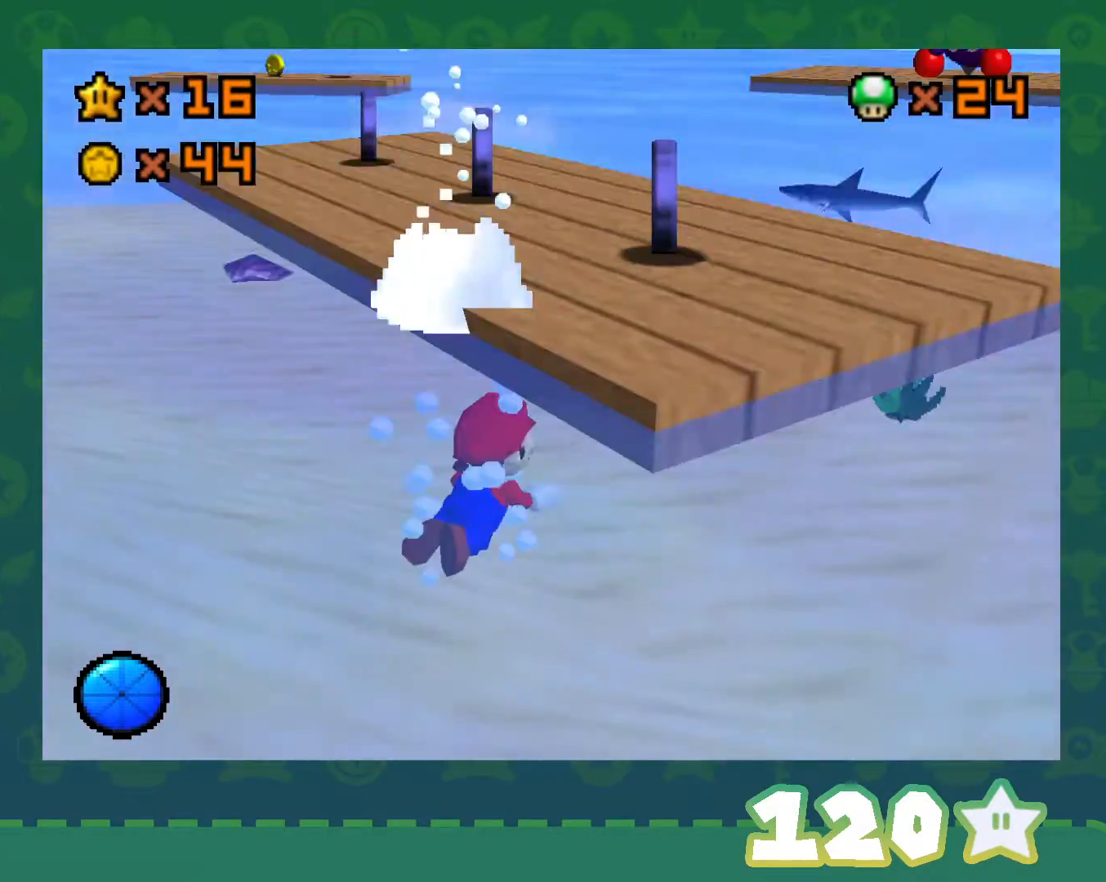
{"buttons": [], "left_stick": "down", "events": [[117, "left_stick", "down"]]}
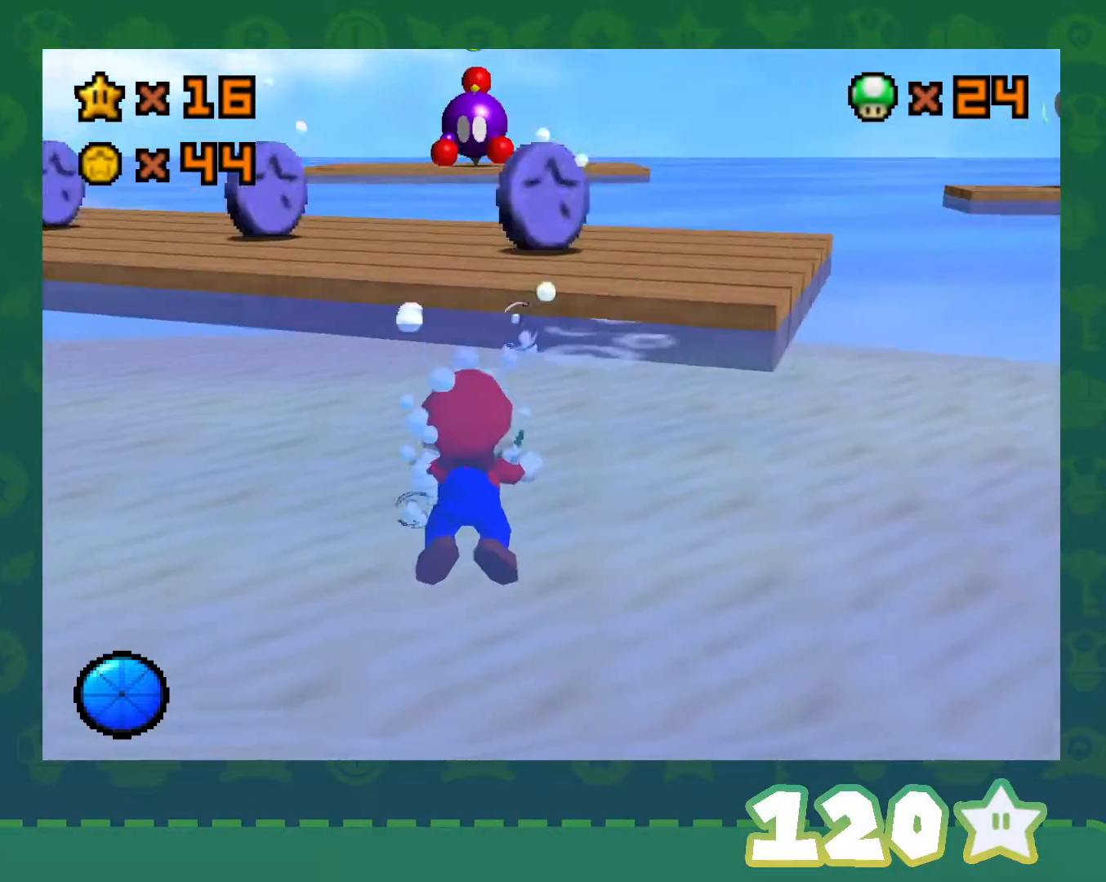
{"buttons": [], "left_stick": "down", "events": [[183, "A", "down"], [367, "A", "up"]]}
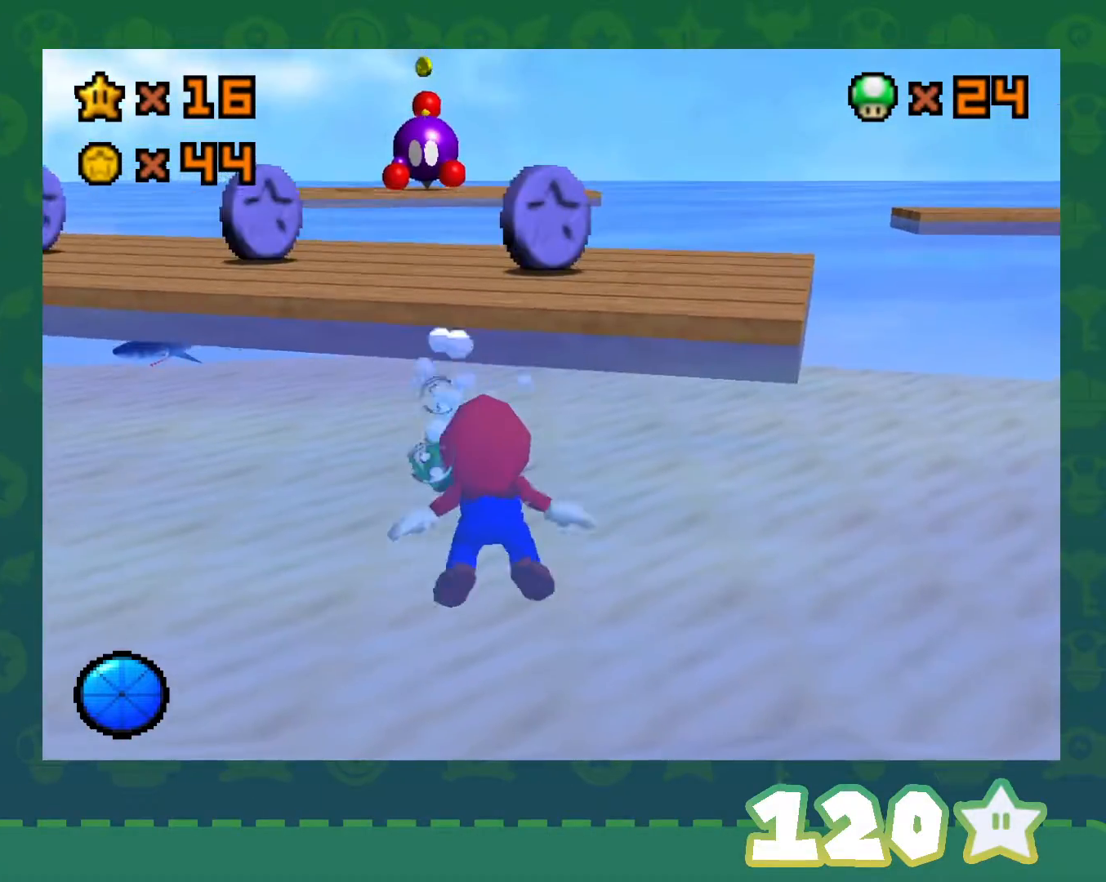
{"buttons": [], "left_stick": "down-left", "events": [[17, "left_stick", "down-left"], [300, "A", "down"], [483, "A", "up"]]}
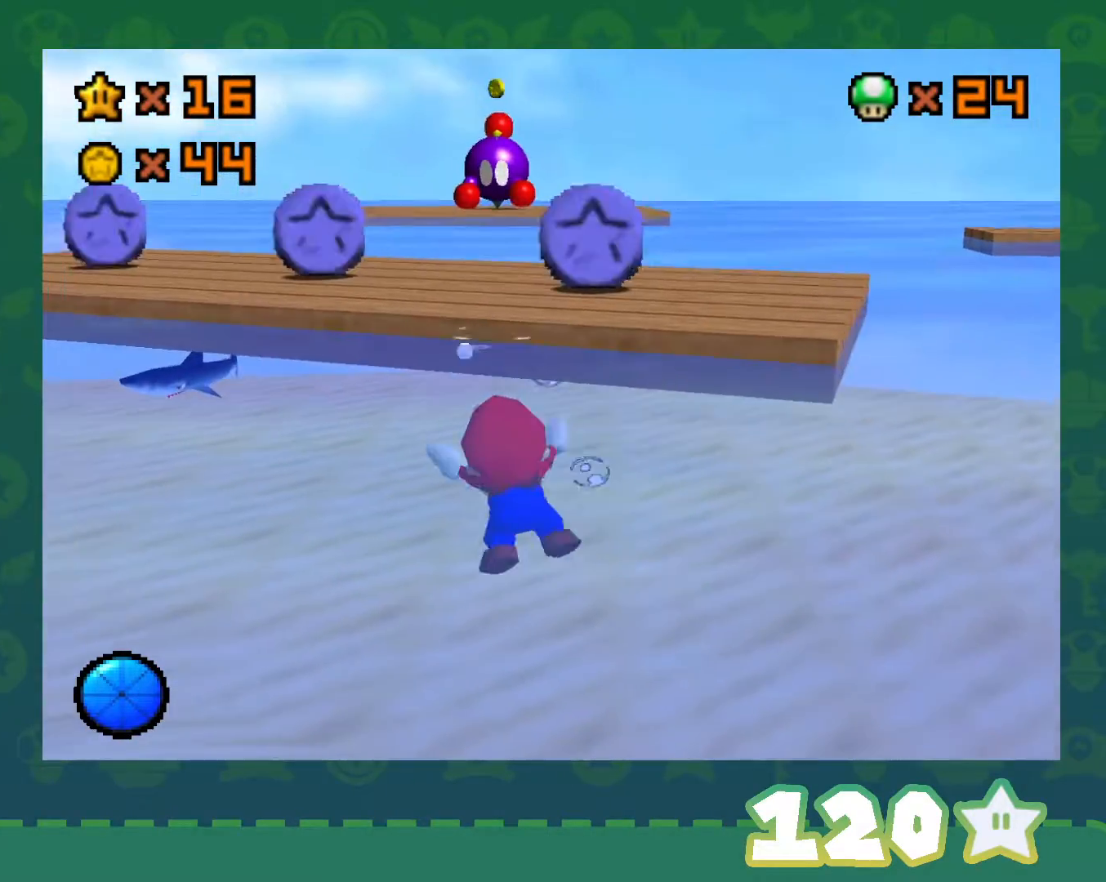
{"buttons": ["A"], "left_stick": "center", "events": [[83, "left_stick", "up-left"], [200, "left_stick", "up-right"], [400, "A", "down"], [400, "left_stick", "center"]]}
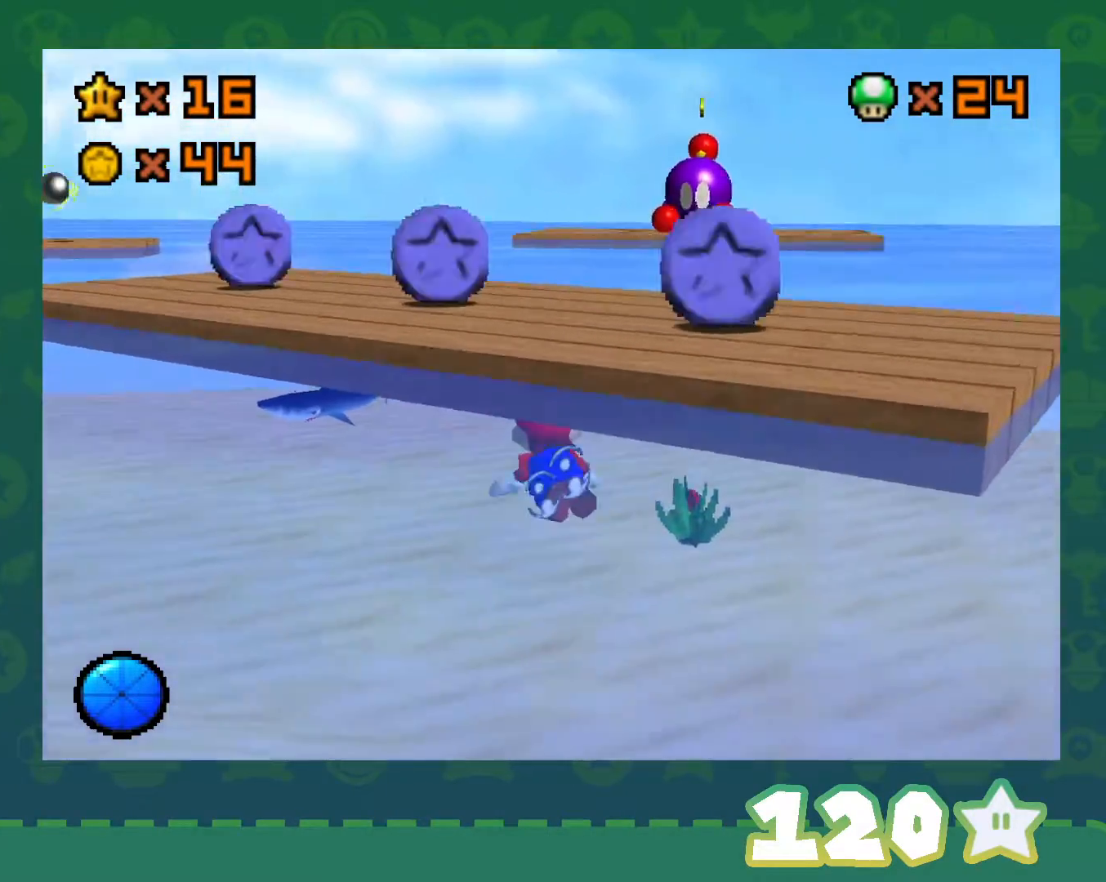
{"buttons": [], "left_stick": "down-left", "events": [[83, "left_stick", "left"], [133, "A", "up"], [233, "left_stick", "down-left"]]}
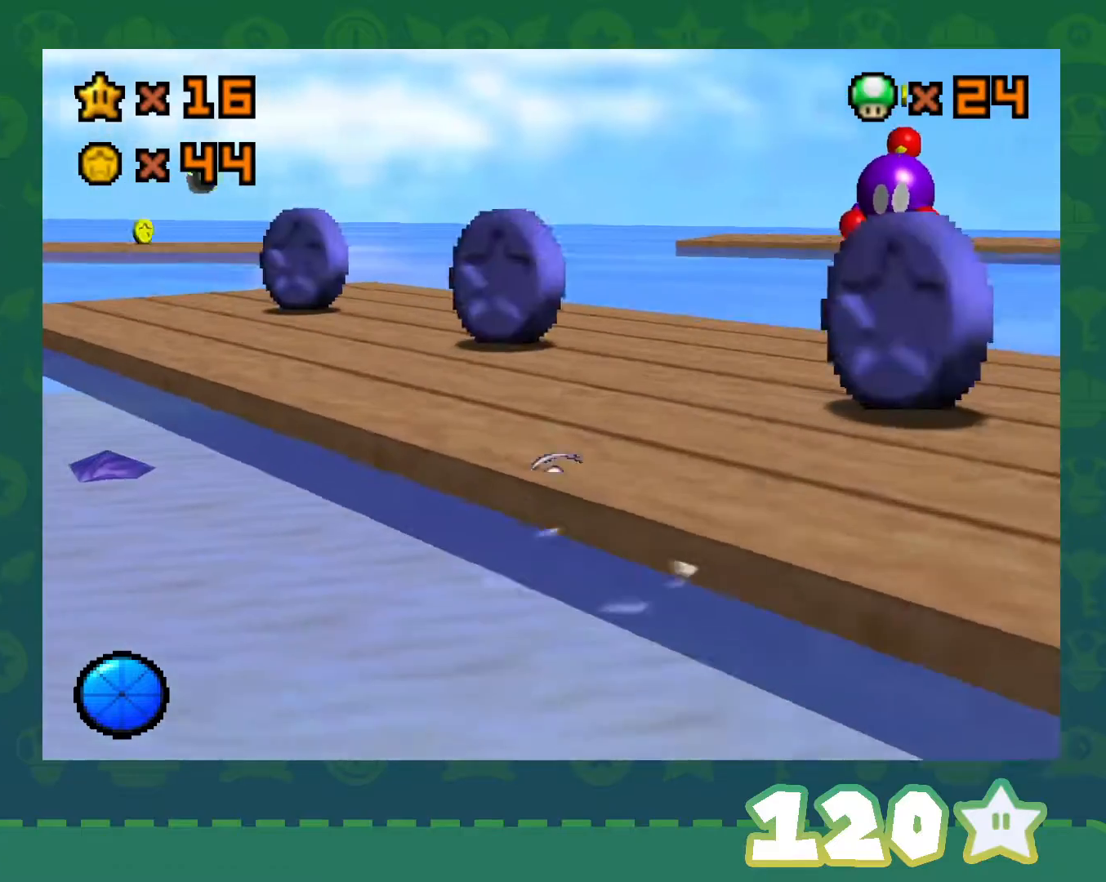
{"buttons": ["A"], "left_stick": "down-left", "events": [[433, "A", "down"]]}
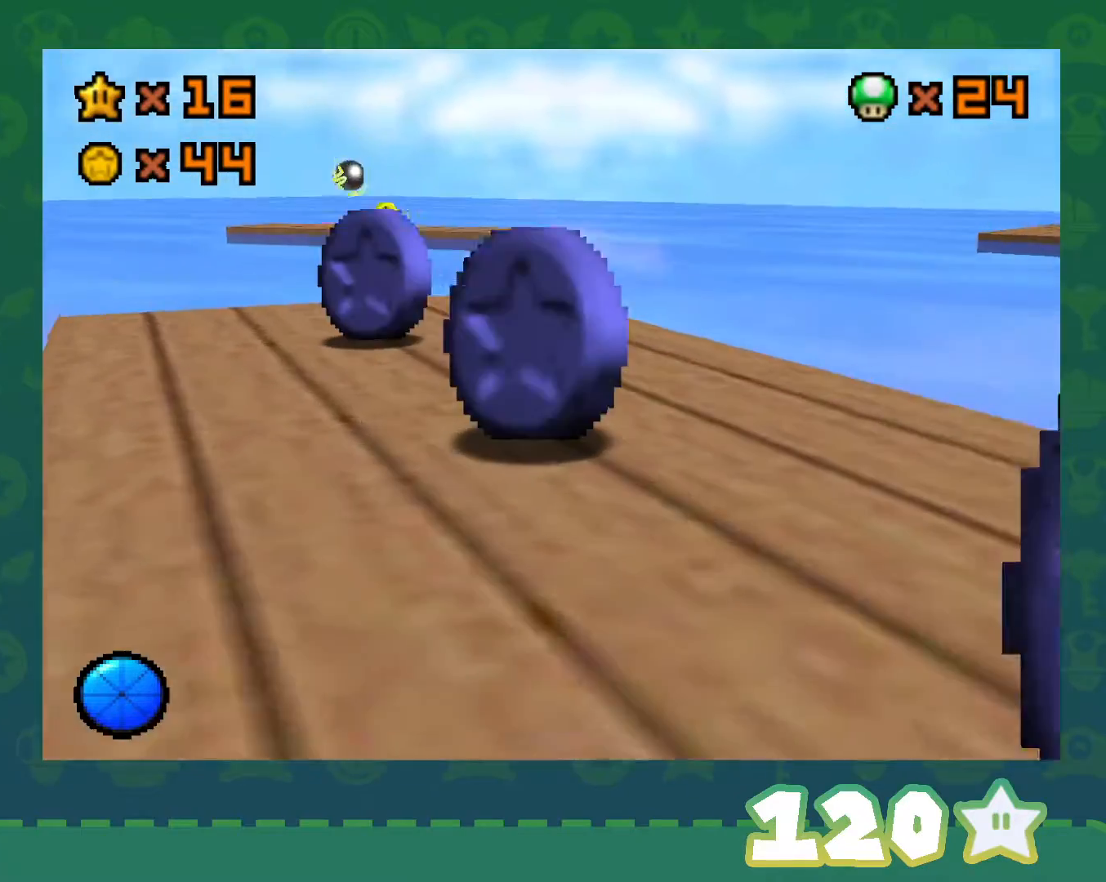
{"buttons": [], "left_stick": "down-left", "events": [[50, "A", "up"], [200, "C_RIGHT", "down"], [333, "C_RIGHT", "up"]]}
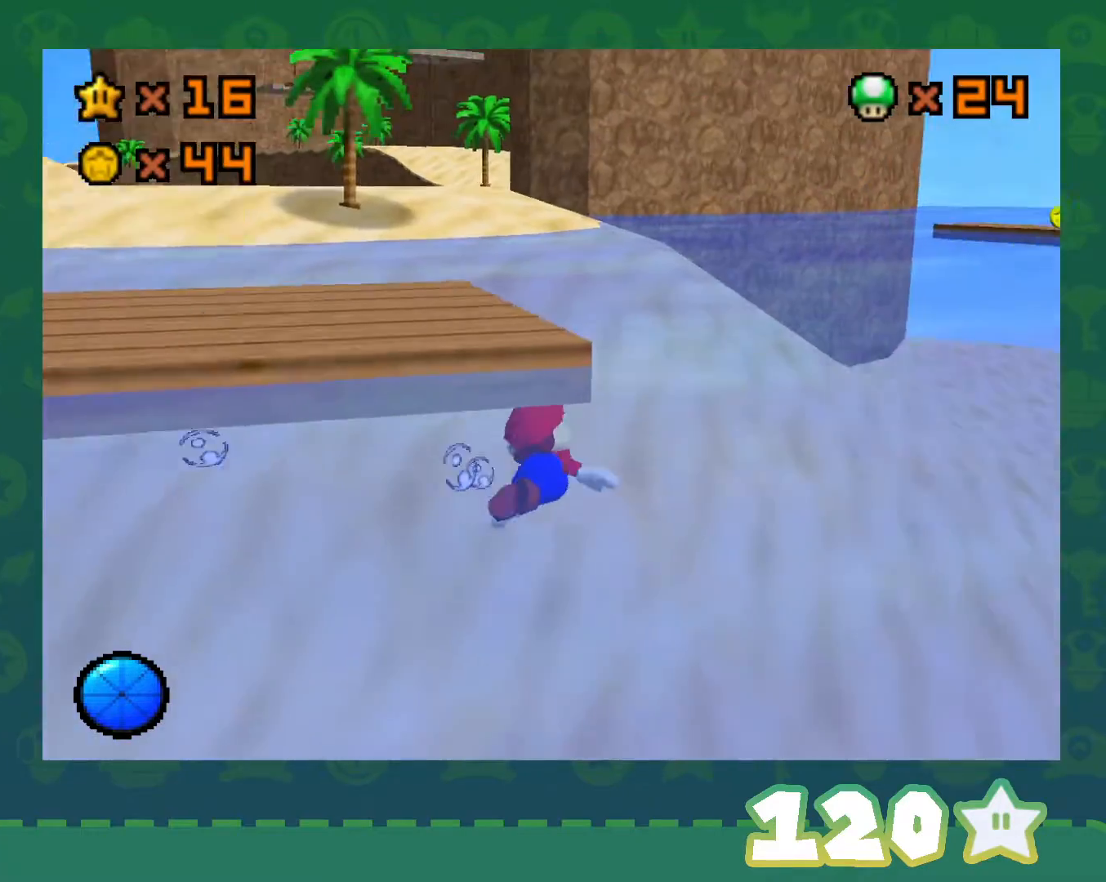
{"buttons": ["A"], "left_stick": "down-left", "events": [[383, "A", "down"]]}
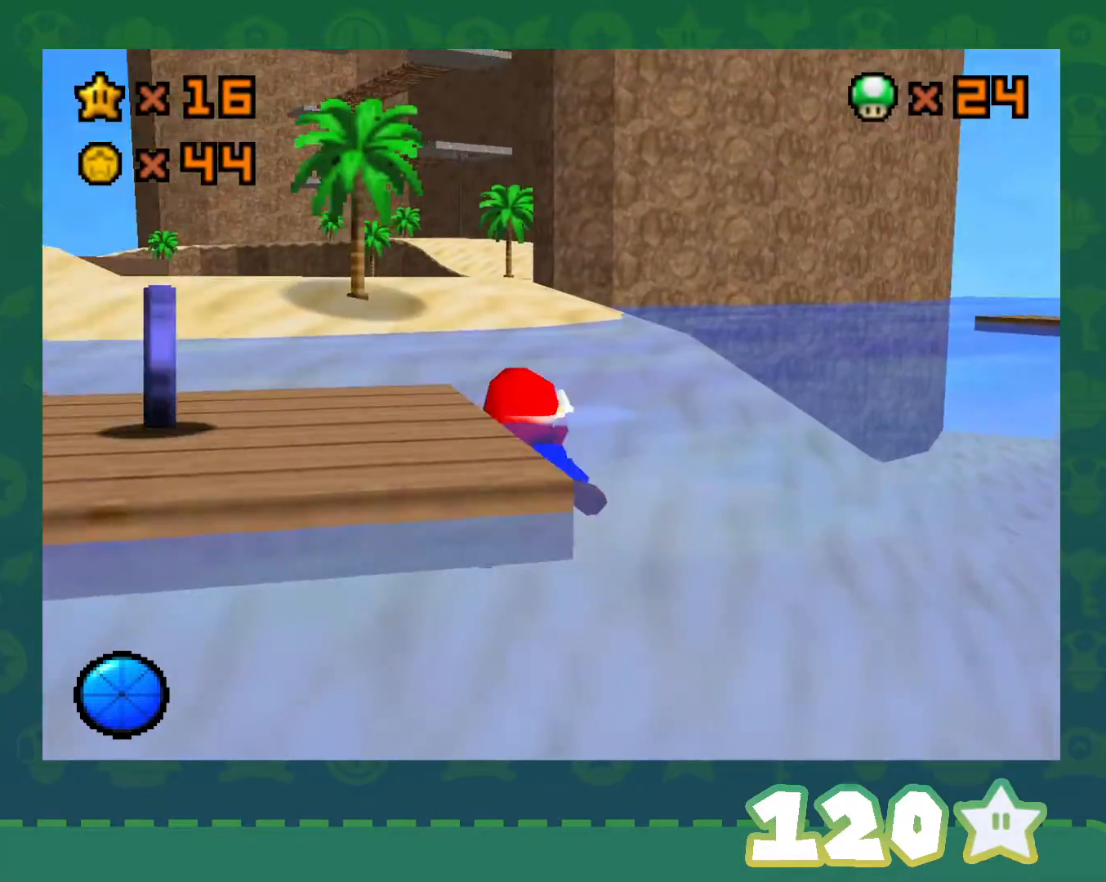
{"buttons": ["A"], "left_stick": "down-left", "events": [[83, "A", "up"], [417, "A", "down"]]}
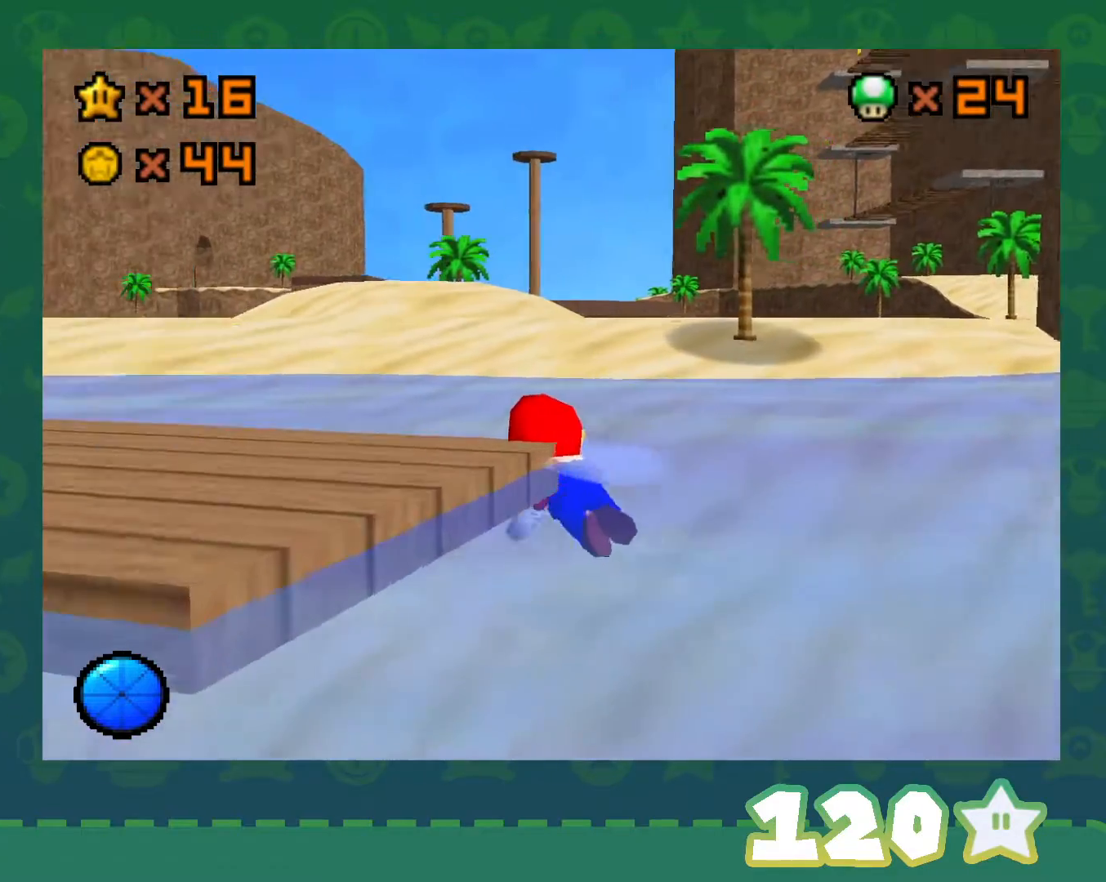
{"buttons": ["C_RIGHT"], "left_stick": "down-left", "events": [[133, "A", "up"], [417, "C_RIGHT", "down"]]}
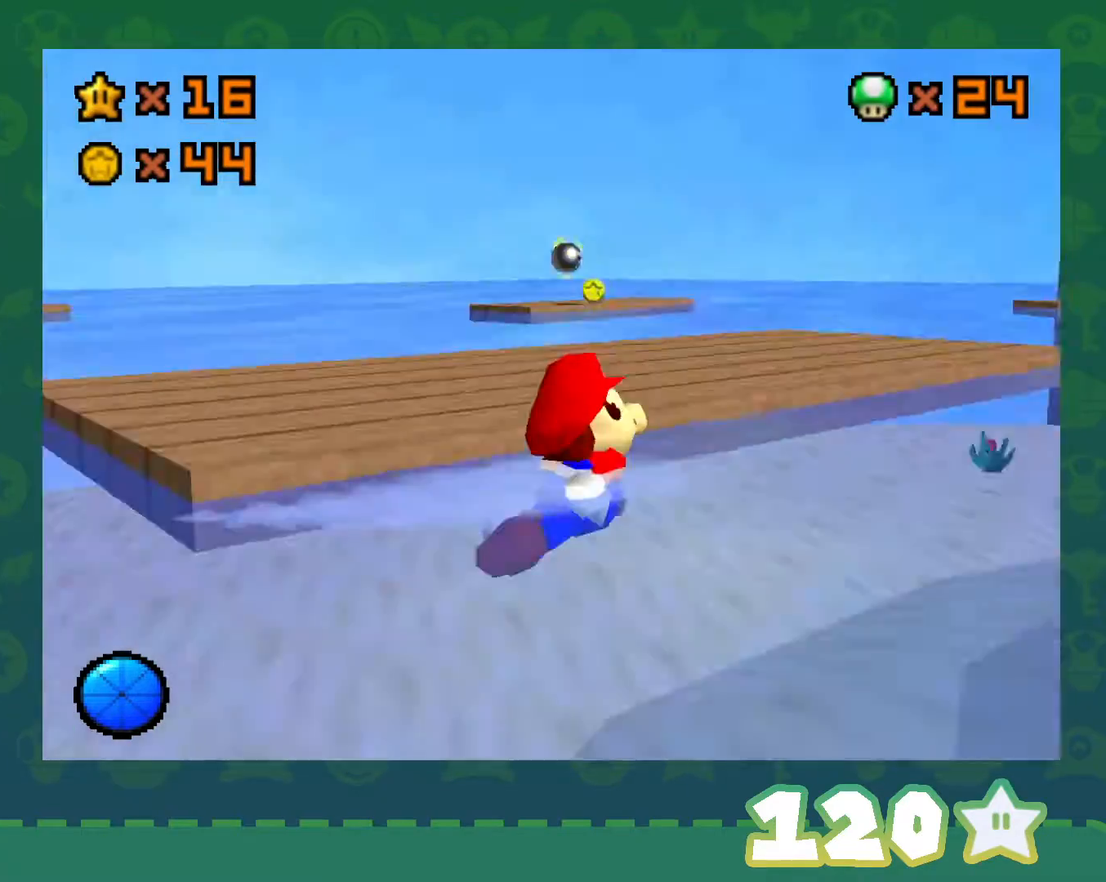
{"buttons": [], "left_stick": "down", "events": [[83, "C_RIGHT", "up"], [400, "left_stick", "down"]]}
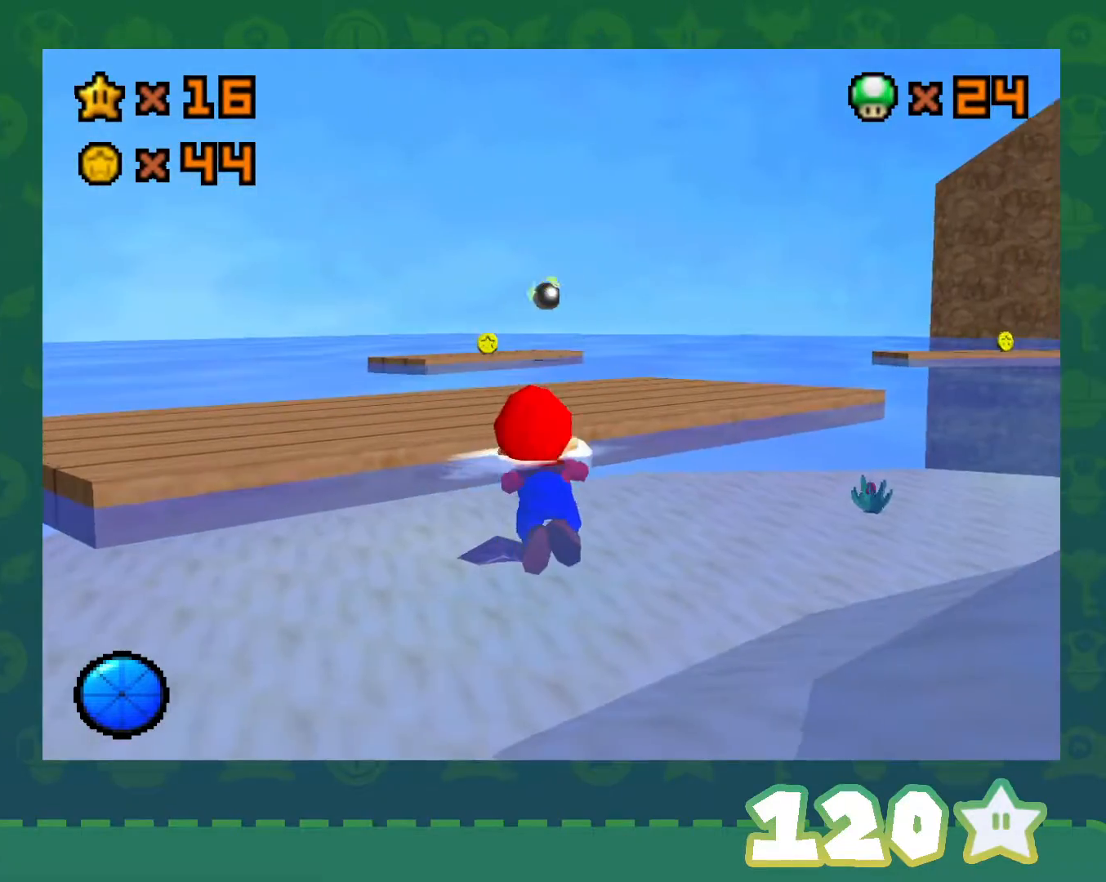
{"buttons": [], "left_stick": "center", "events": [[17, "A", "down"], [50, "A", "up"], [50, "left_stick", "center"], [133, "left_stick", "down-right"], [267, "left_stick", "center"]]}